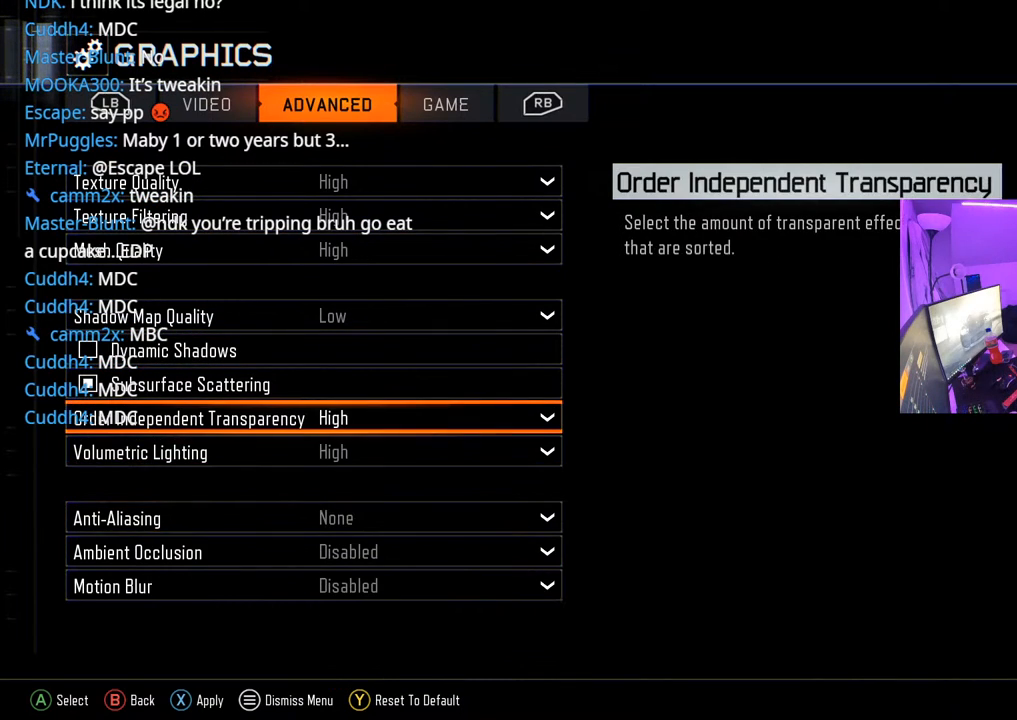
Gameplay with a controller (Xbox layout); each line is a JSON object with the inputs held at the frame after it. "events" lists button and stick changes between this image and that frame as [ms after this image, input, new state], when the widget could be followed in between.
{"buttons": [], "left_stick": "center", "right_stick": "center", "events": [[133, "DPAD_DOWN", "down"], [250, "DPAD_DOWN", "up"], [317, "A", "down"], [383, "A", "up"]]}
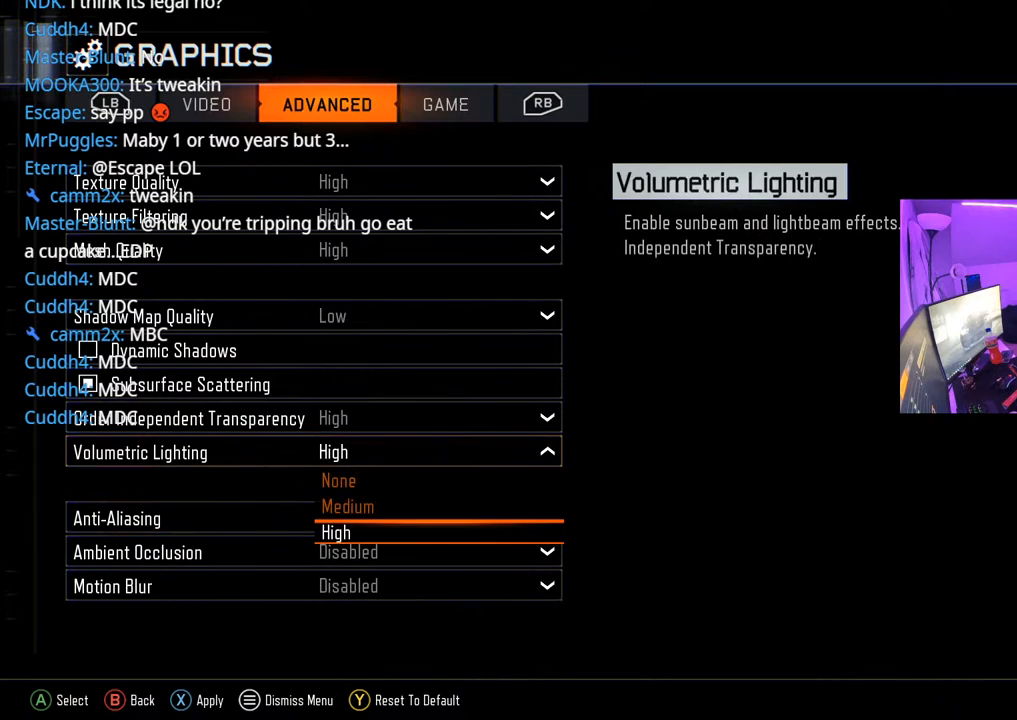
{"buttons": [], "left_stick": "center", "right_stick": "center", "events": [[117, "DPAD_UP", "down"], [200, "DPAD_UP", "up"], [300, "DPAD_UP", "down"], [383, "DPAD_UP", "up"], [417, "A", "down"], [500, "A", "up"]]}
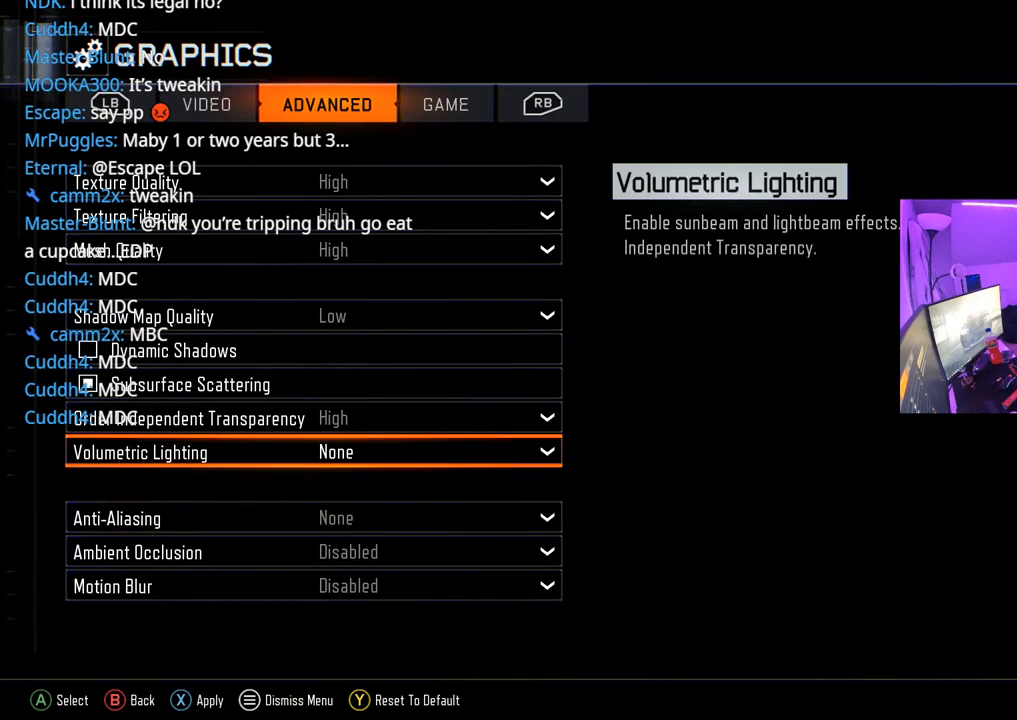
{"buttons": [], "left_stick": "center", "right_stick": "center", "events": [[117, "DPAD_UP", "down"], [233, "DPAD_UP", "up"], [333, "A", "down"], [433, "A", "up"]]}
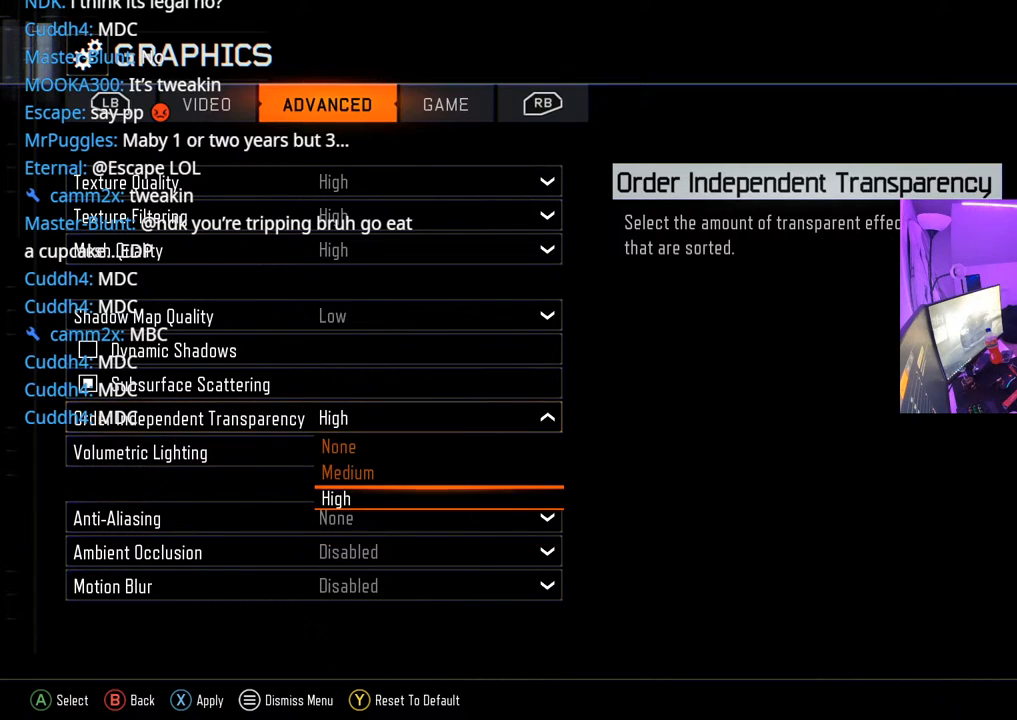
{"buttons": ["A"], "left_stick": "center", "right_stick": "center", "events": [[83, "DPAD_UP", "down"], [183, "DPAD_UP", "up"], [367, "DPAD_UP", "down"], [467, "DPAD_UP", "up"], [500, "A", "down"]]}
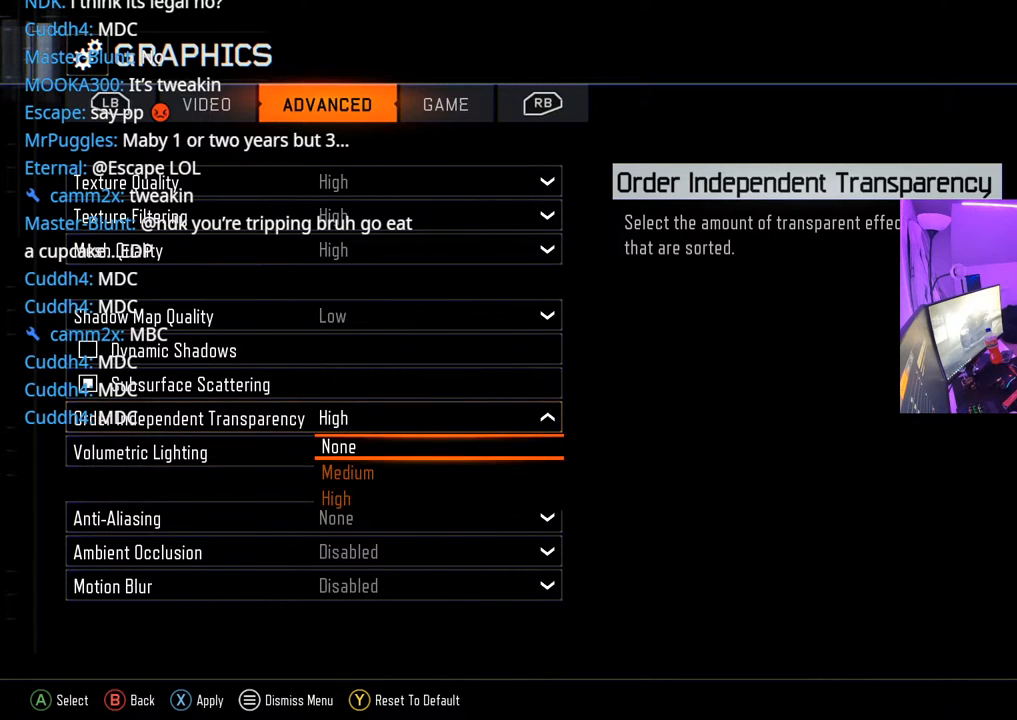
{"buttons": [], "left_stick": "center", "right_stick": "center", "events": [[83, "A", "up"], [167, "DPAD_UP", "down"], [250, "DPAD_UP", "up"], [283, "A", "down"], [383, "A", "up"]]}
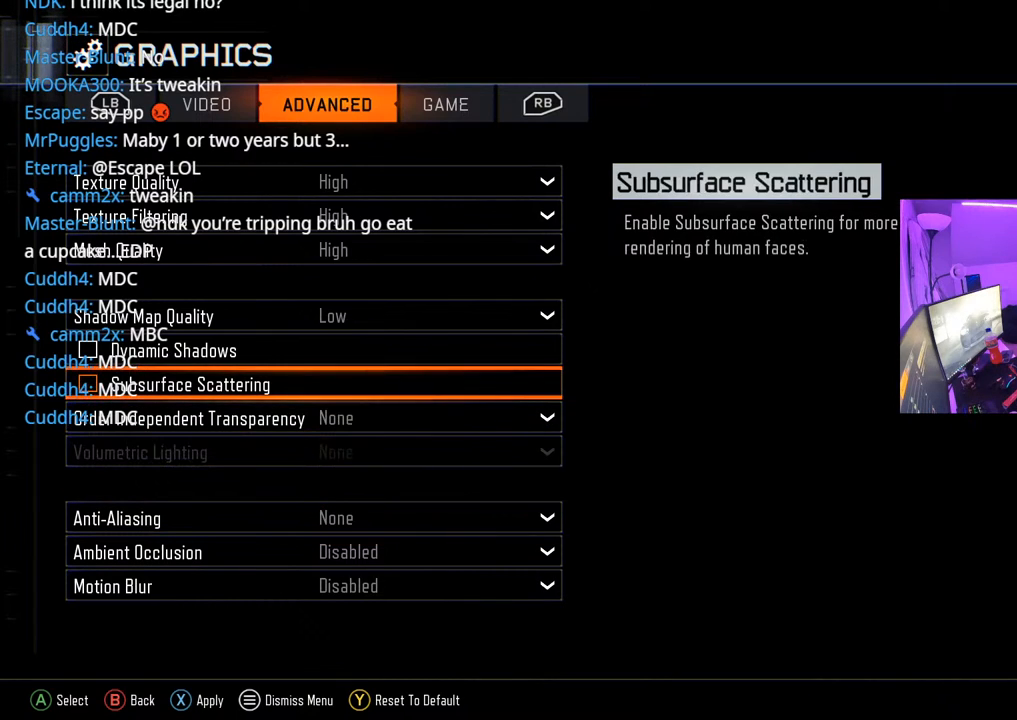
{"buttons": [], "left_stick": "center", "right_stick": "center", "events": [[100, "DPAD_UP", "down"], [183, "DPAD_UP", "up"]]}
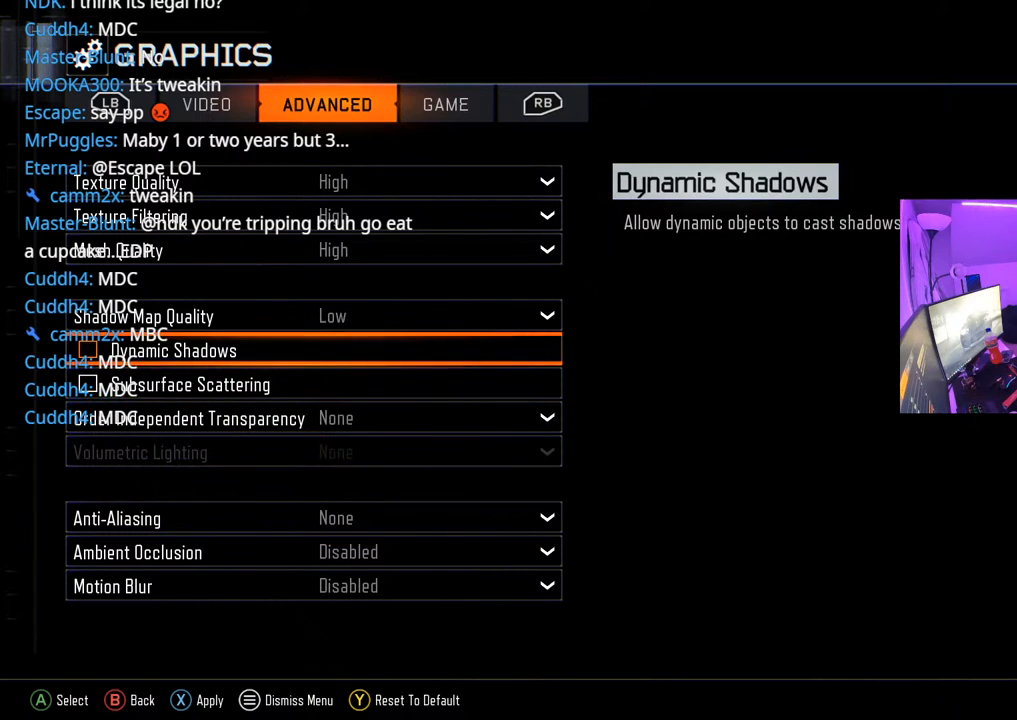
{"buttons": [], "left_stick": "center", "right_stick": "center", "events": [[367, "DPAD_UP", "down"], [483, "DPAD_UP", "up"]]}
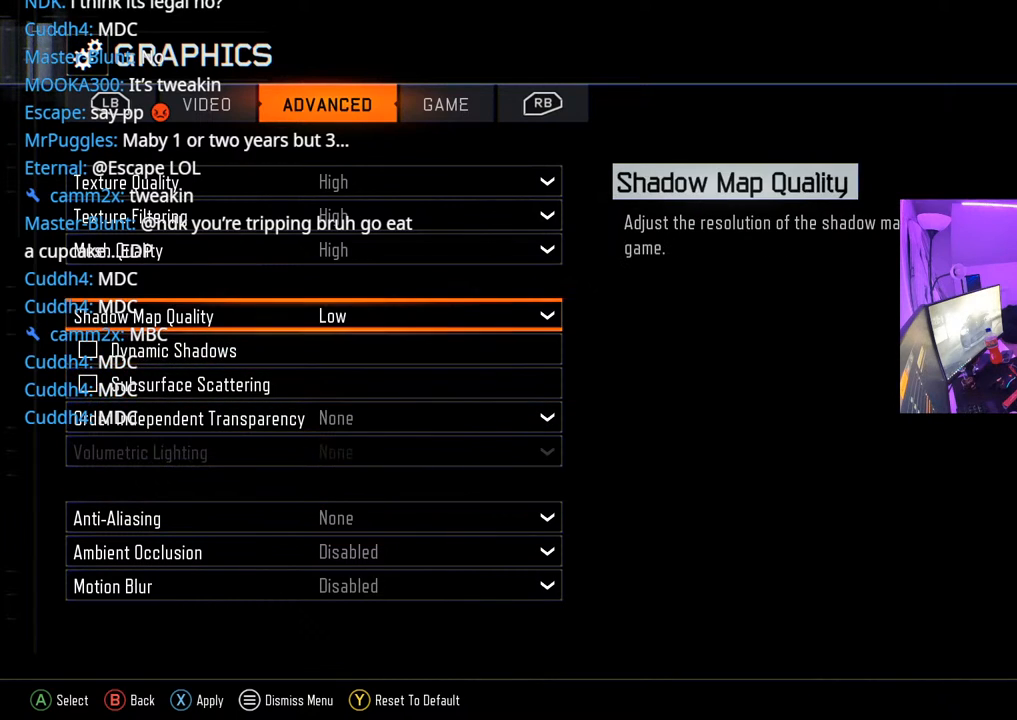
{"buttons": [], "left_stick": "center", "right_stick": "center", "events": [[300, "DPAD_UP", "down"], [433, "DPAD_UP", "up"]]}
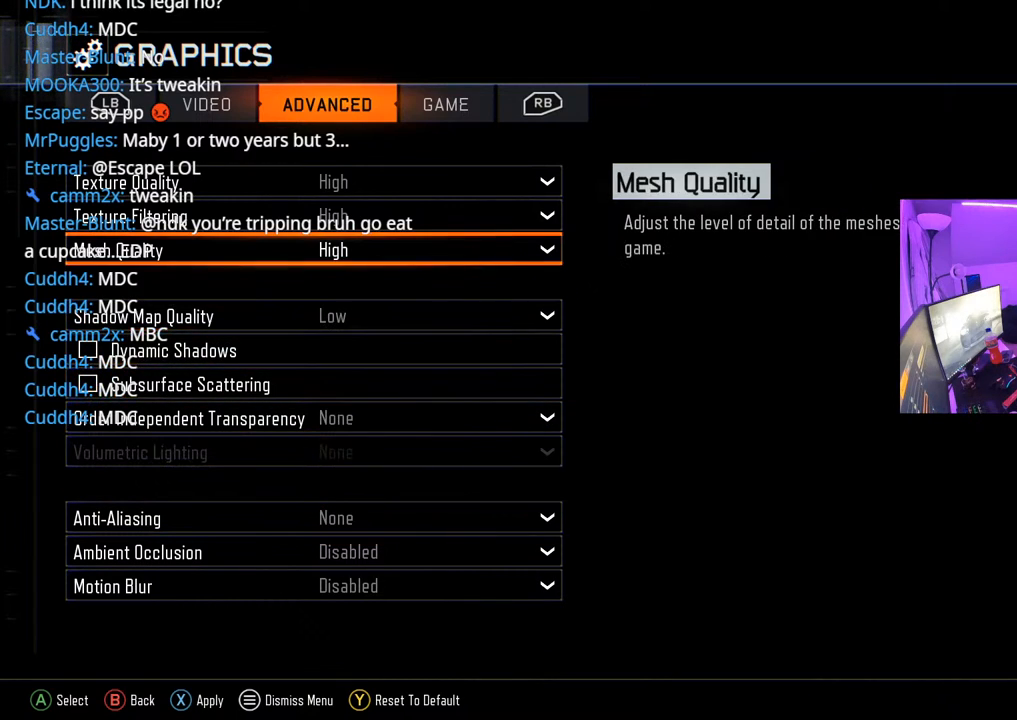
{"buttons": [], "left_stick": "center", "right_stick": "center", "events": [[50, "DPAD_UP", "down"], [183, "DPAD_UP", "up"]]}
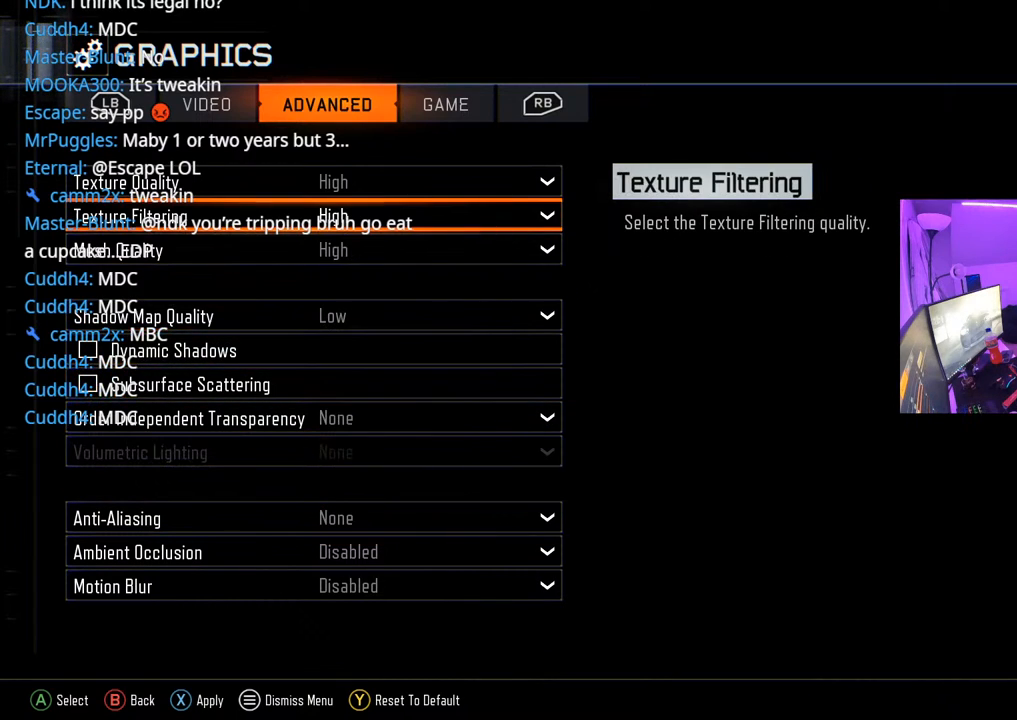
{"buttons": ["X"], "left_stick": "center", "right_stick": "center", "events": [[450, "X", "down"]]}
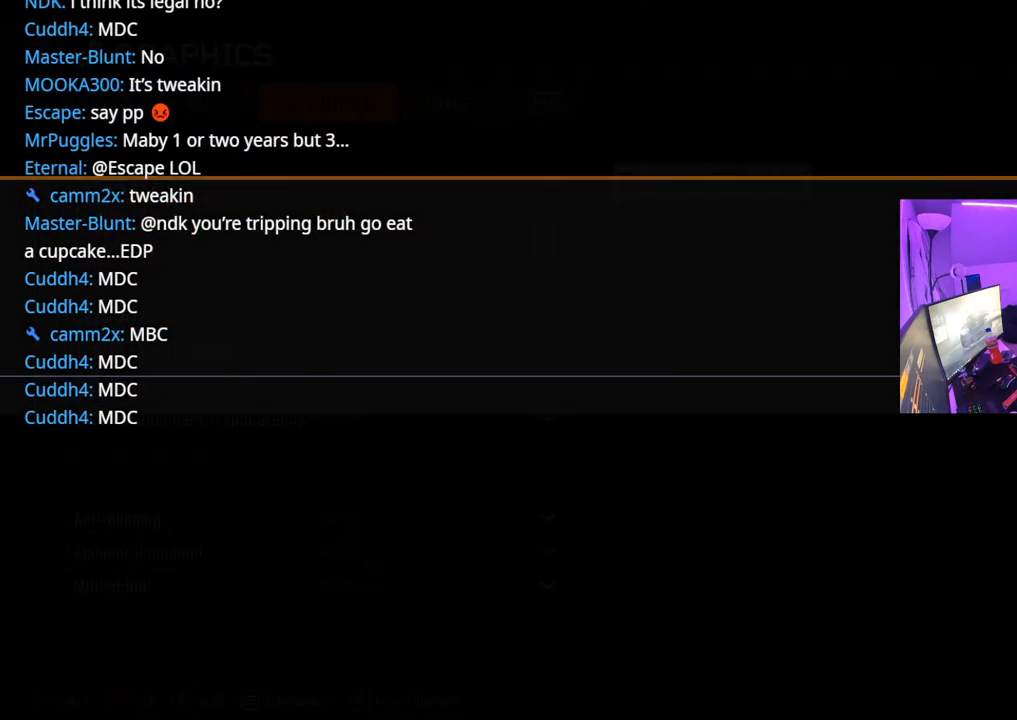
{"buttons": ["A"], "left_stick": "center", "right_stick": "center", "events": [[83, "X", "up"], [217, "DPAD_DOWN", "down"], [350, "DPAD_DOWN", "up"], [483, "A", "down"]]}
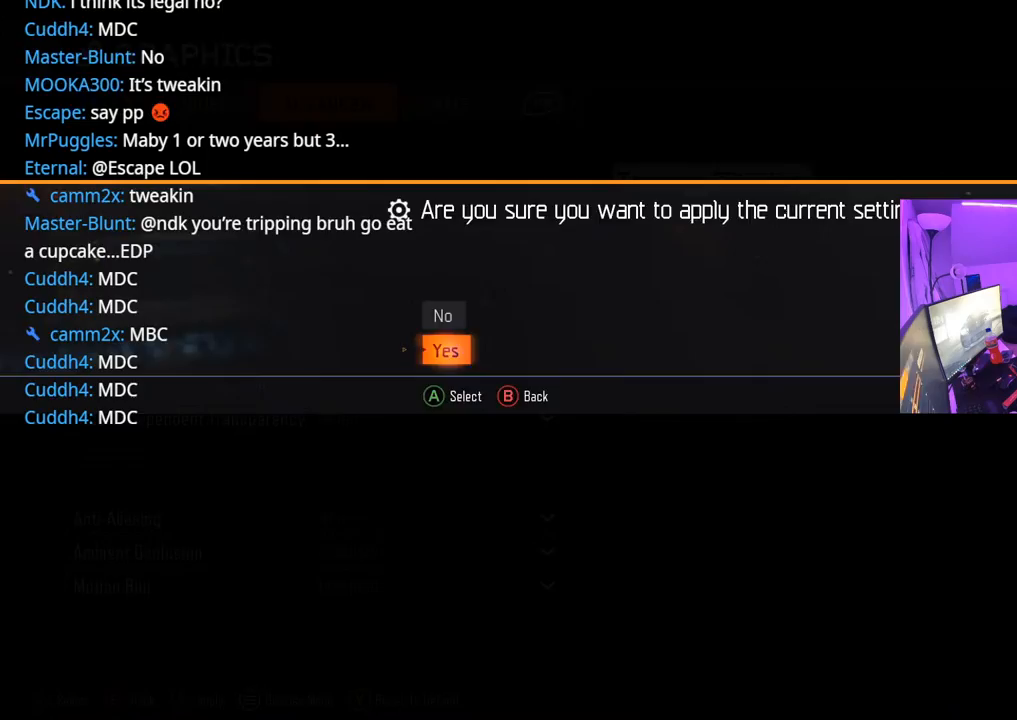
{"buttons": [], "left_stick": "center", "right_stick": "center", "events": [[100, "A", "up"]]}
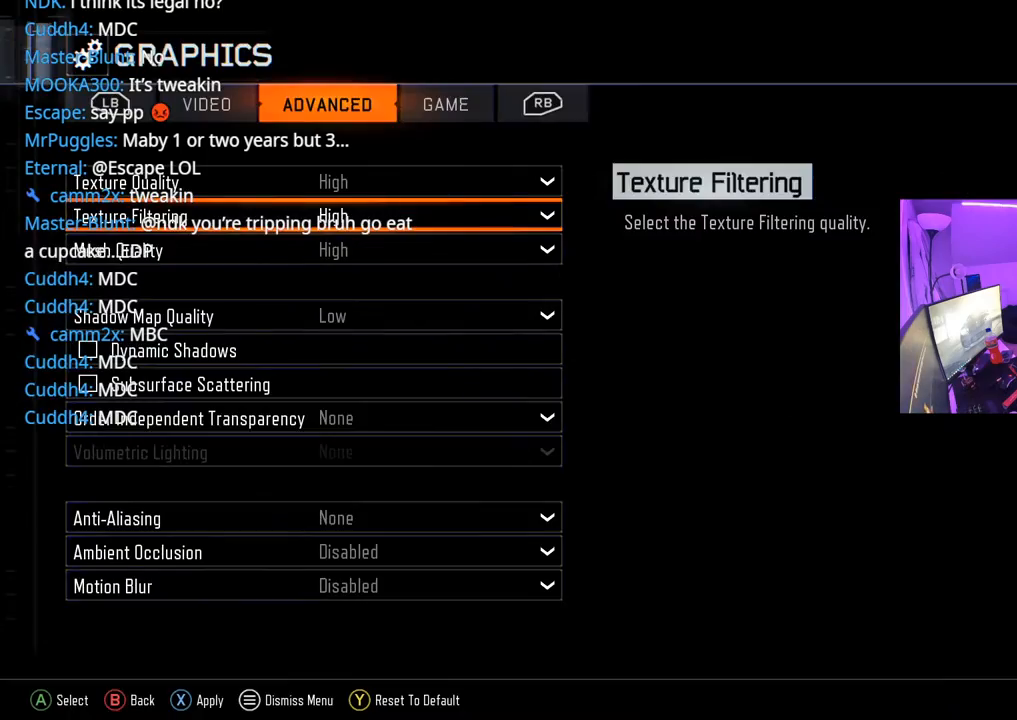
{"buttons": [], "left_stick": "center", "right_stick": "center", "events": [[17, "B", "down"], [150, "B", "up"], [417, "B", "down"], [500, "B", "up"]]}
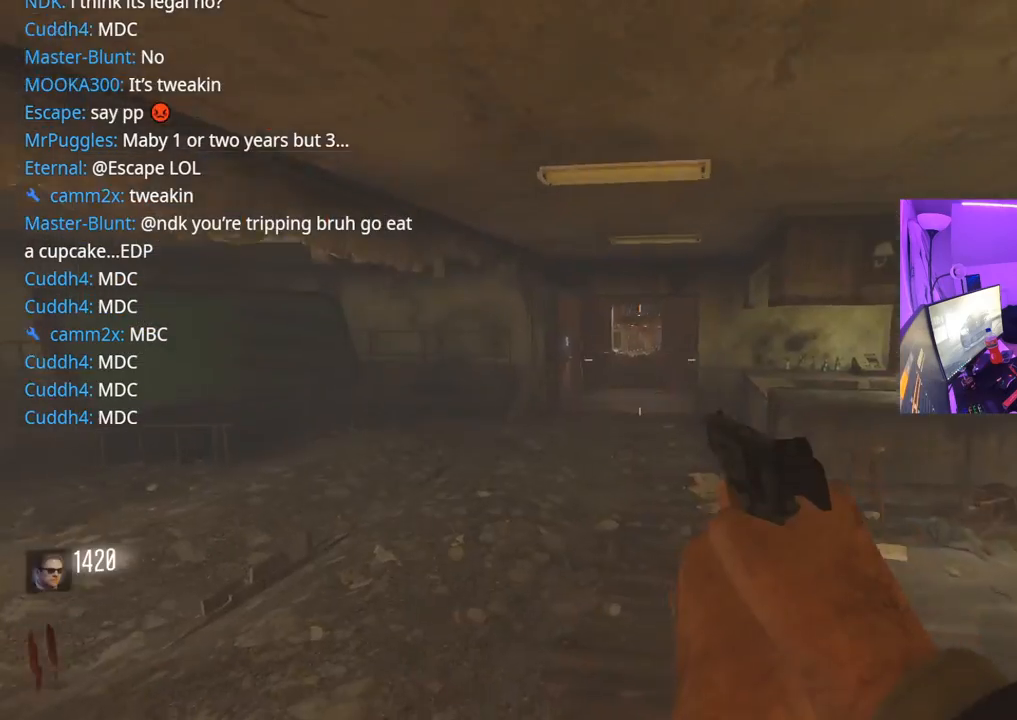
{"buttons": [], "left_stick": "up", "right_stick": "center", "events": [[283, "left_stick", "up"], [367, "L3", "down"], [500, "L3", "up"]]}
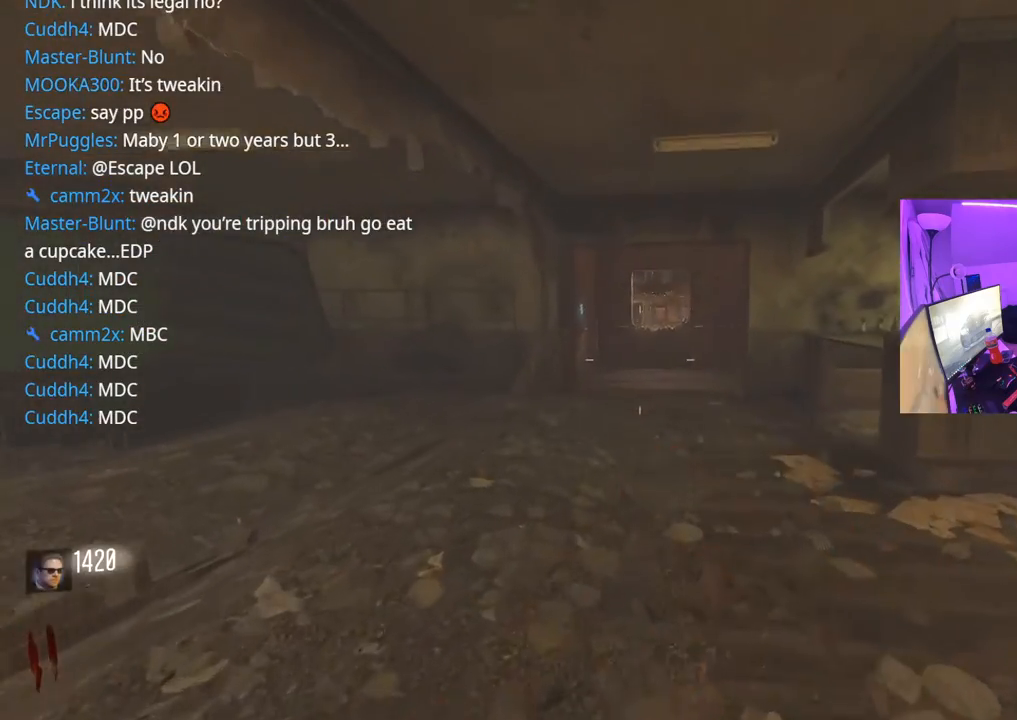
{"buttons": ["L3", "R3"], "left_stick": "up", "right_stick": "center", "events": [[17, "right_stick", "right"], [150, "L3", "down"], [183, "right_stick", "center"], [450, "R3", "down"]]}
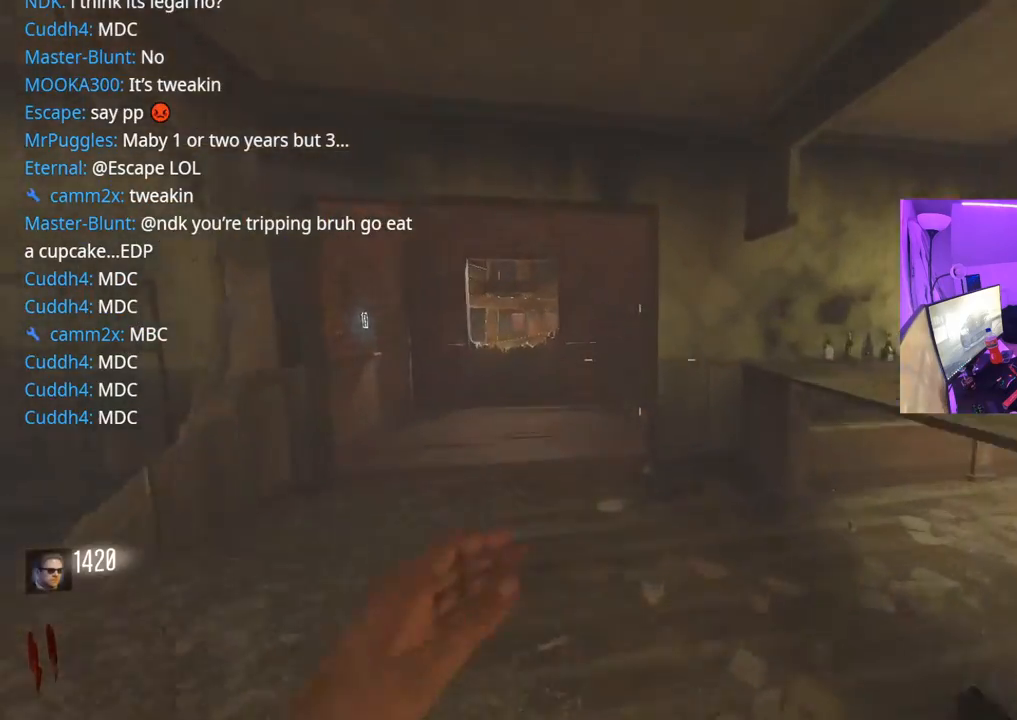
{"buttons": [], "left_stick": "up", "right_stick": "right", "events": [[100, "L3", "up"], [100, "R3", "up"], [367, "R3", "down"], [450, "right_stick", "right"], [483, "R3", "up"]]}
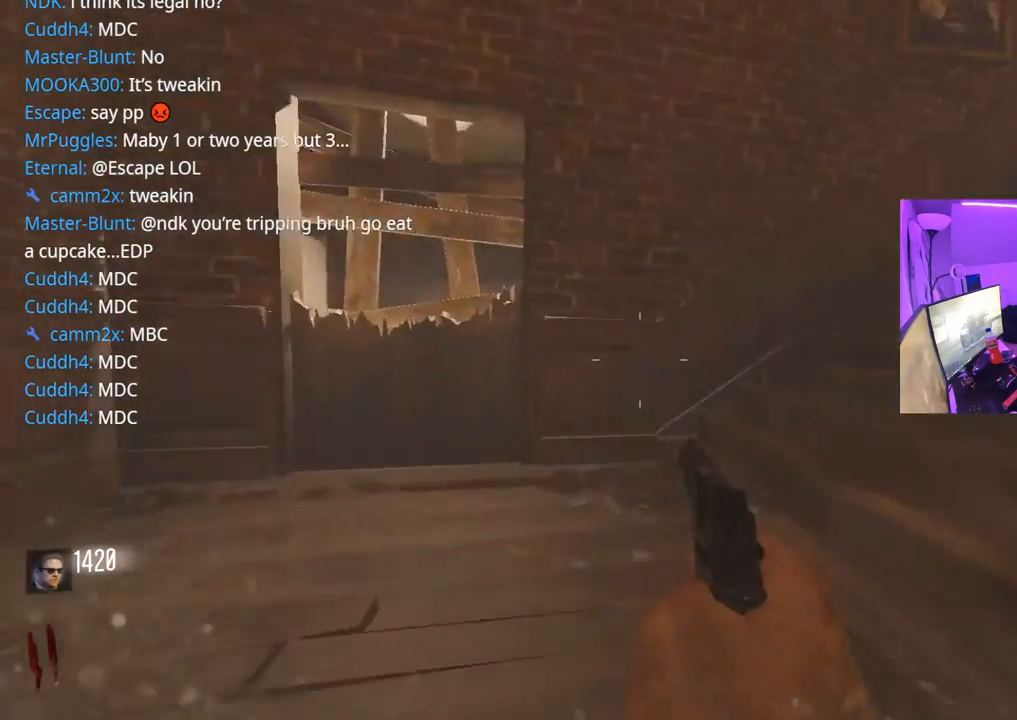
{"buttons": [], "left_stick": "up", "right_stick": "center", "events": [[100, "L3", "down"], [250, "L3", "up"], [250, "right_stick", "center"]]}
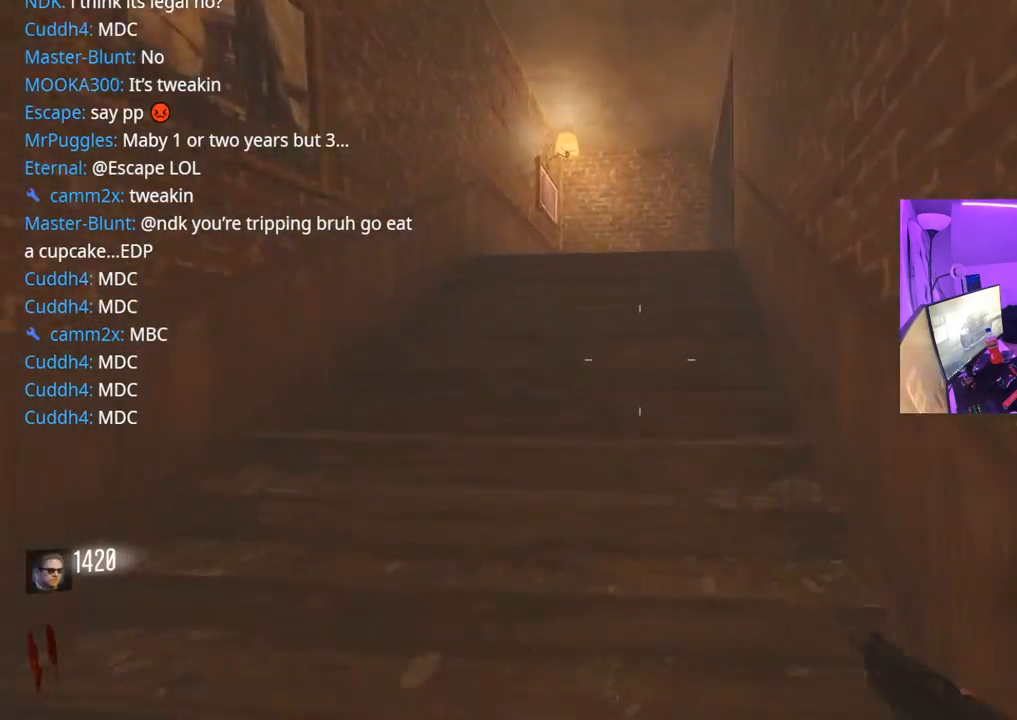
{"buttons": [], "left_stick": "up", "right_stick": "center", "events": [[83, "right_stick", "right"], [233, "right_stick", "center"], [367, "right_stick", "down"], [500, "right_stick", "center"]]}
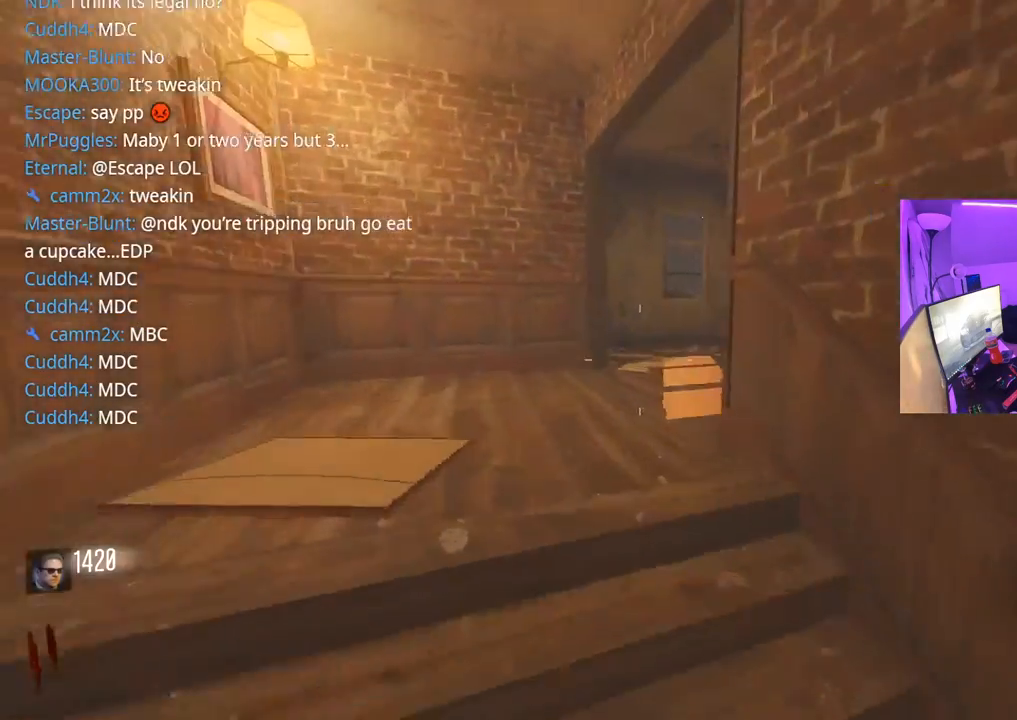
{"buttons": [], "left_stick": "up", "right_stick": "center", "events": [[150, "right_stick", "right"], [383, "right_stick", "center"]]}
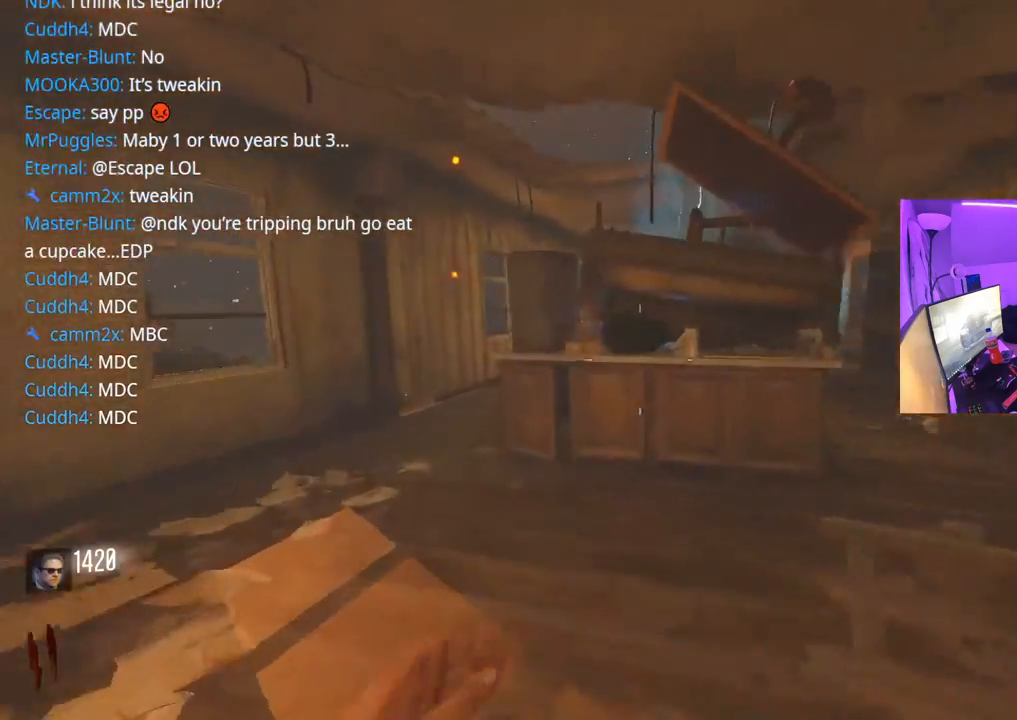
{"buttons": [], "left_stick": "left", "right_stick": "right", "events": [[33, "left_stick", "up-left"], [350, "left_stick", "left"], [417, "right_stick", "right"]]}
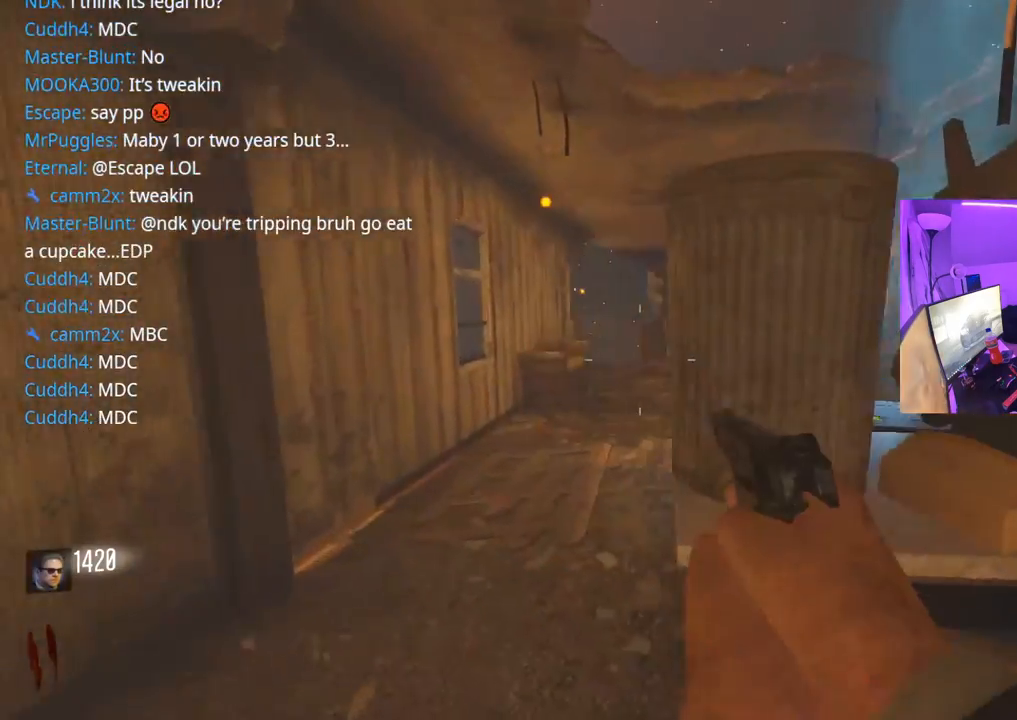
{"buttons": [], "left_stick": "up", "right_stick": "right", "events": [[17, "left_stick", "up-left"], [83, "right_stick", "center"], [117, "L3", "down"], [217, "right_stick", "right"], [267, "L3", "up"], [350, "left_stick", "up"]]}
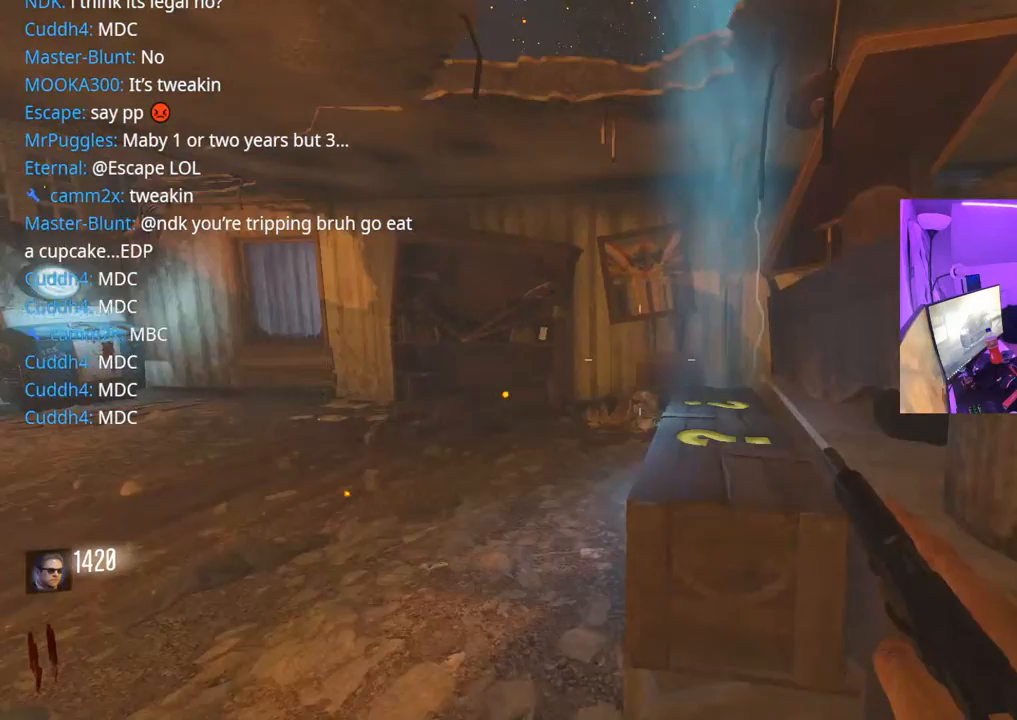
{"buttons": ["X"], "left_stick": "left", "right_stick": "center", "events": [[17, "right_stick", "center"], [167, "X", "down"], [167, "left_stick", "right"], [233, "left_stick", "center"], [417, "left_stick", "left"]]}
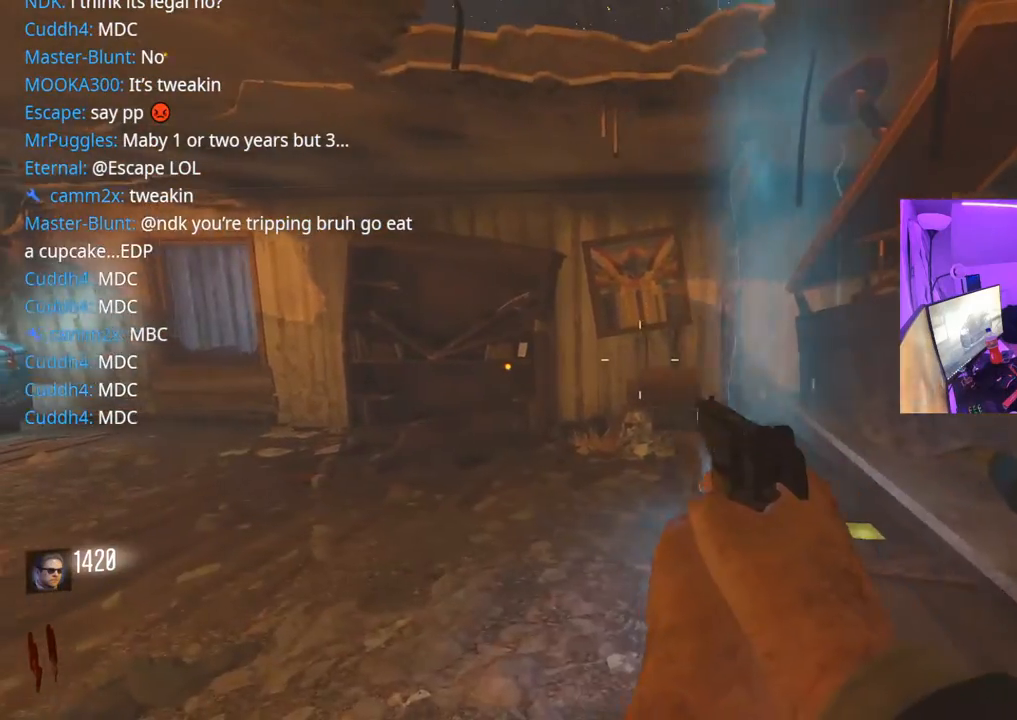
{"buttons": ["L3"], "left_stick": "up", "right_stick": "center", "events": [[100, "X", "up"], [100, "left_stick", "up"], [183, "right_stick", "left"], [333, "L3", "down"], [467, "right_stick", "center"]]}
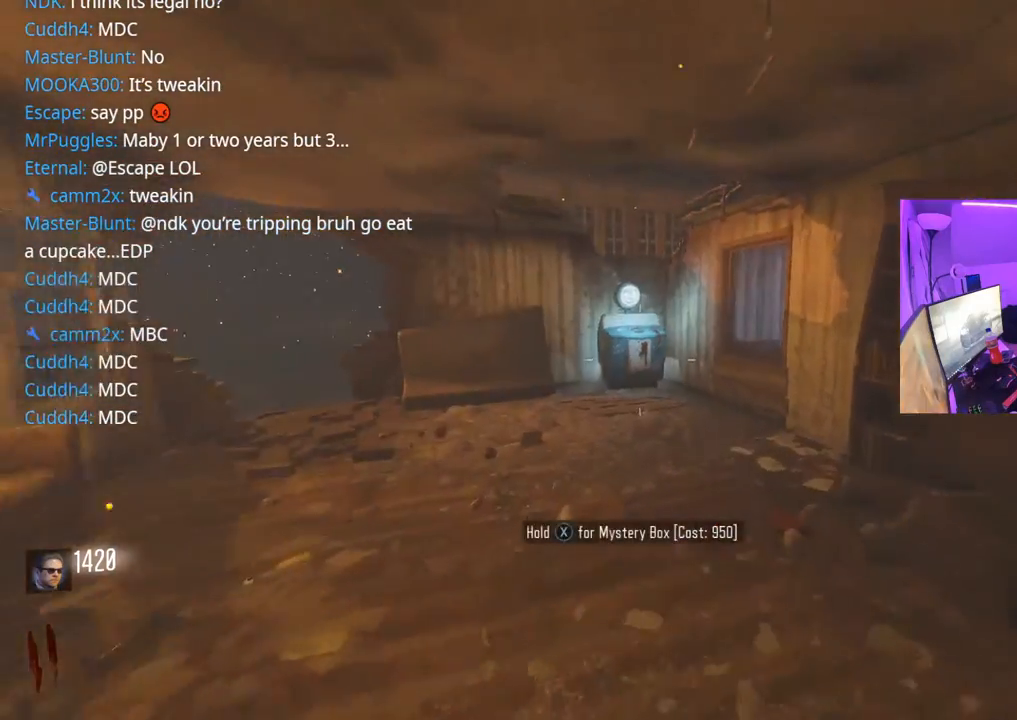
{"buttons": [], "left_stick": "up", "right_stick": "center", "events": [[17, "L3", "up"], [283, "right_stick", "right"], [433, "right_stick", "center"]]}
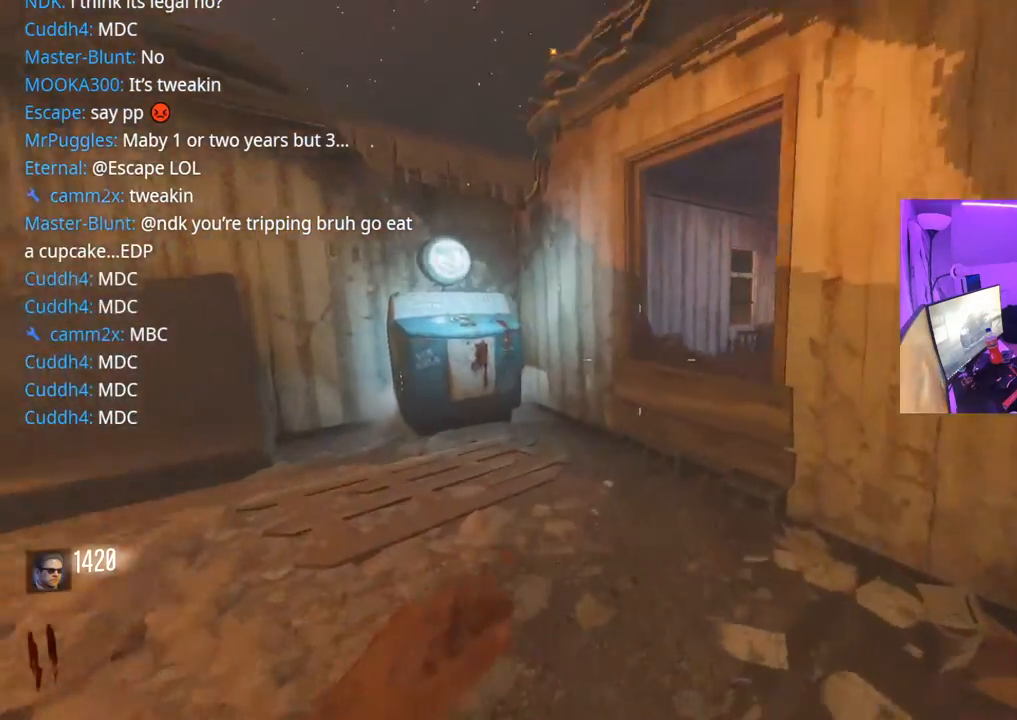
{"buttons": [], "left_stick": "center", "right_stick": "center", "events": [[67, "right_stick", "right"], [217, "left_stick", "up-left"], [317, "left_stick", "left"], [367, "right_stick", "center"], [417, "left_stick", "center"]]}
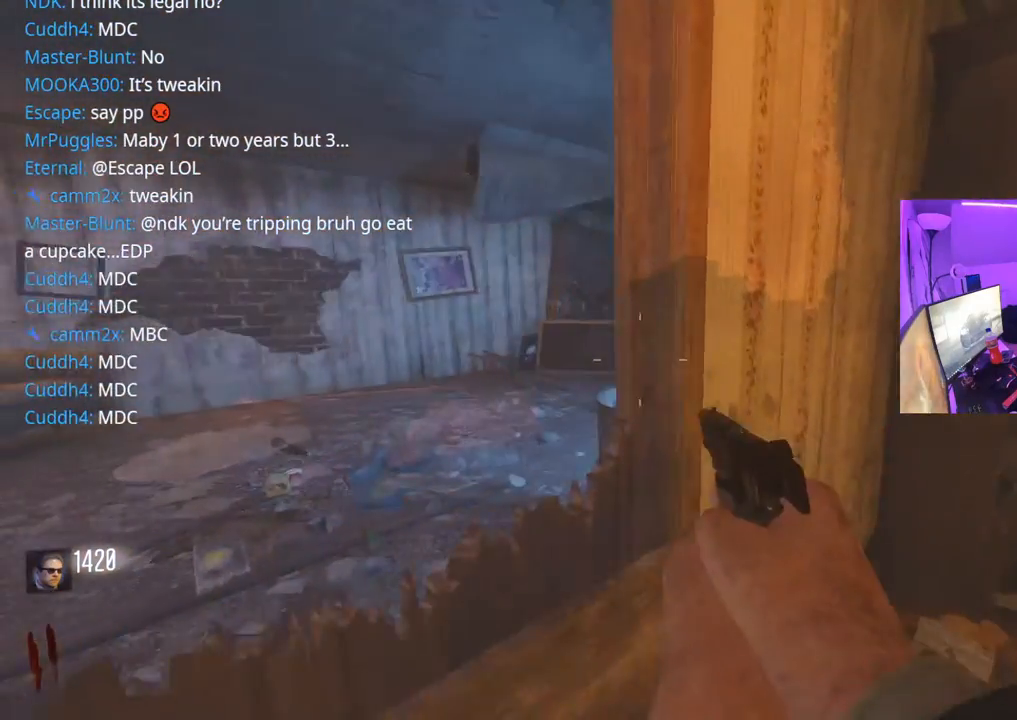
{"buttons": ["X"], "left_stick": "center", "right_stick": "center", "events": [[183, "X", "down"]]}
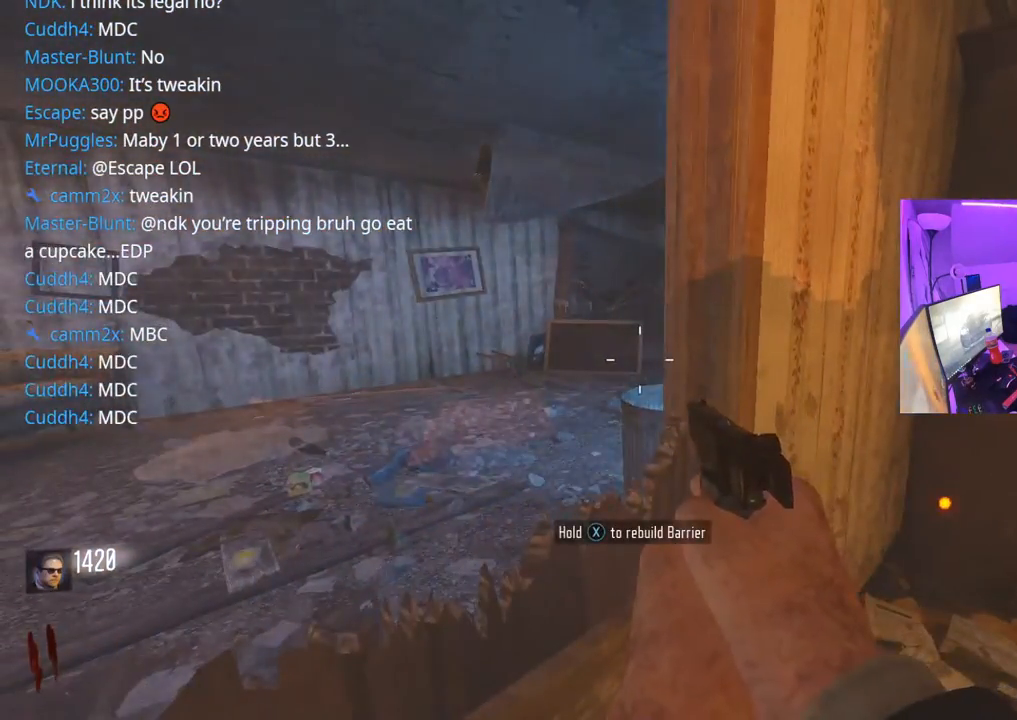
{"buttons": ["X"], "left_stick": "center", "right_stick": "center", "events": [[17, "right_stick", "right"], [283, "right_stick", "center"]]}
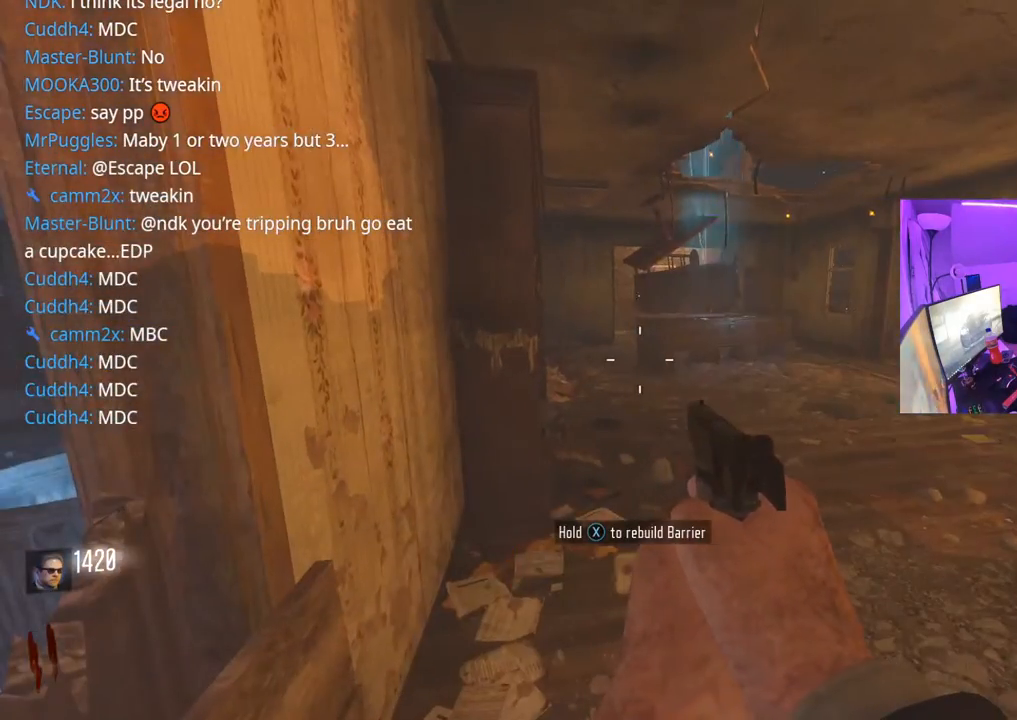
{"buttons": ["X"], "left_stick": "center", "right_stick": "center", "events": []}
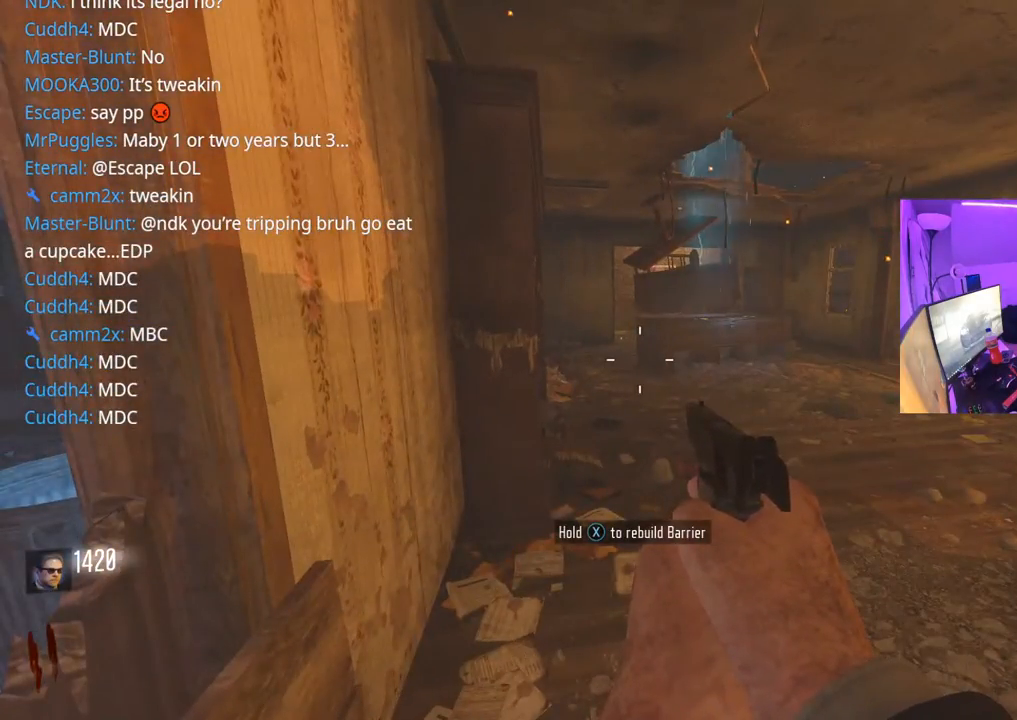
{"buttons": ["L3"], "left_stick": "up", "right_stick": "right", "events": [[150, "left_stick", "up"], [233, "L3", "down"], [233, "X", "up"], [367, "L3", "up"], [383, "right_stick", "right"], [450, "L3", "down"]]}
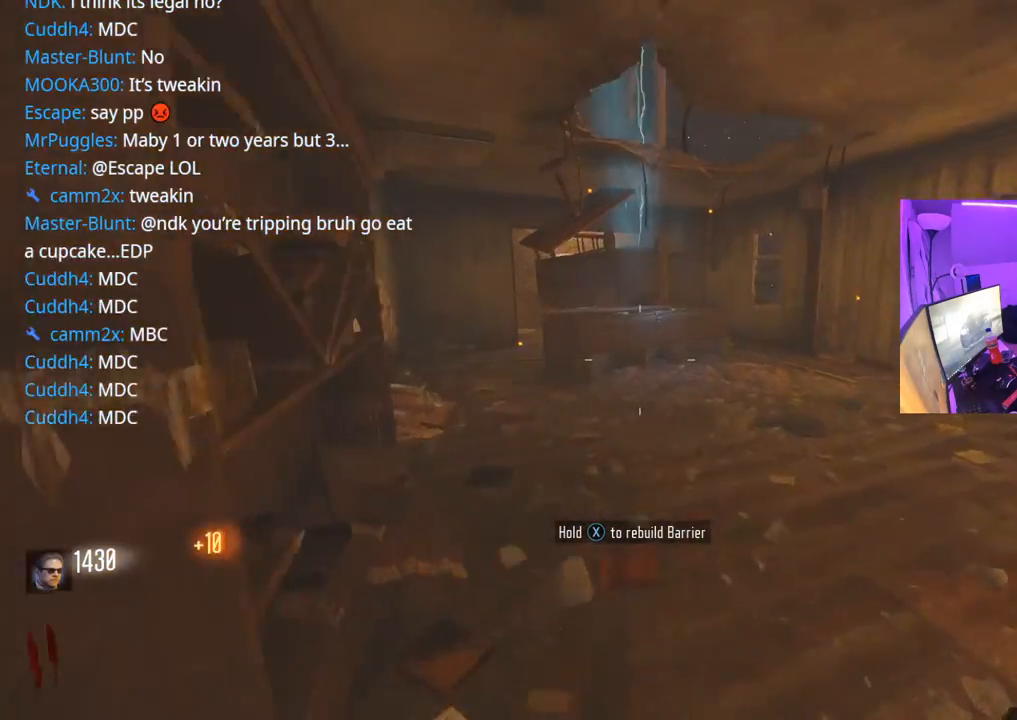
{"buttons": [], "left_stick": "up", "right_stick": "center", "events": [[17, "right_stick", "center"], [67, "L3", "up"], [200, "L3", "down"], [333, "right_stick", "left"], [367, "L3", "up"], [467, "right_stick", "center"]]}